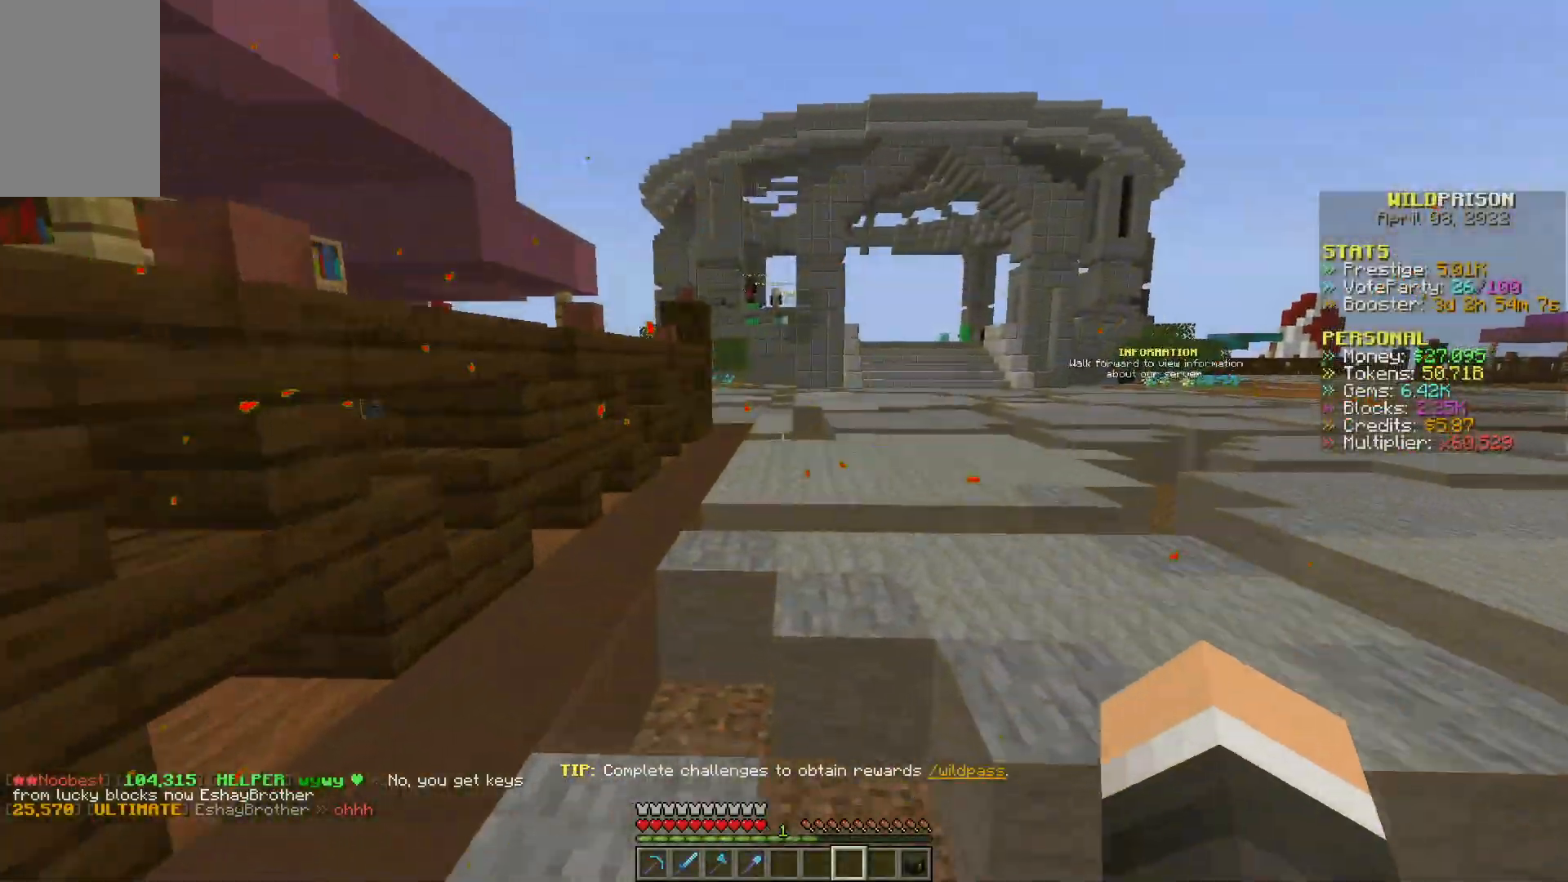
Gameplay with keyboard and mouse; each line is a JSON object with the keys and mouse buttons held at the frame after it. "events" lists presses ("down") and releases ("up") of "a", "d", "s", "w", "mouse_left" and "mouse_right" between this image and that frame as [ms after this image, input, new state], when the widget could be followed in between. "mouse_left", "mouse_right" = the "left", "right" buttons of the "mouse" list. No other keys are recorded. Fast repeated clicks can show as one long hold. Mouse movement is not recorded.
{"keys": ["w"], "mouse": [], "events": []}
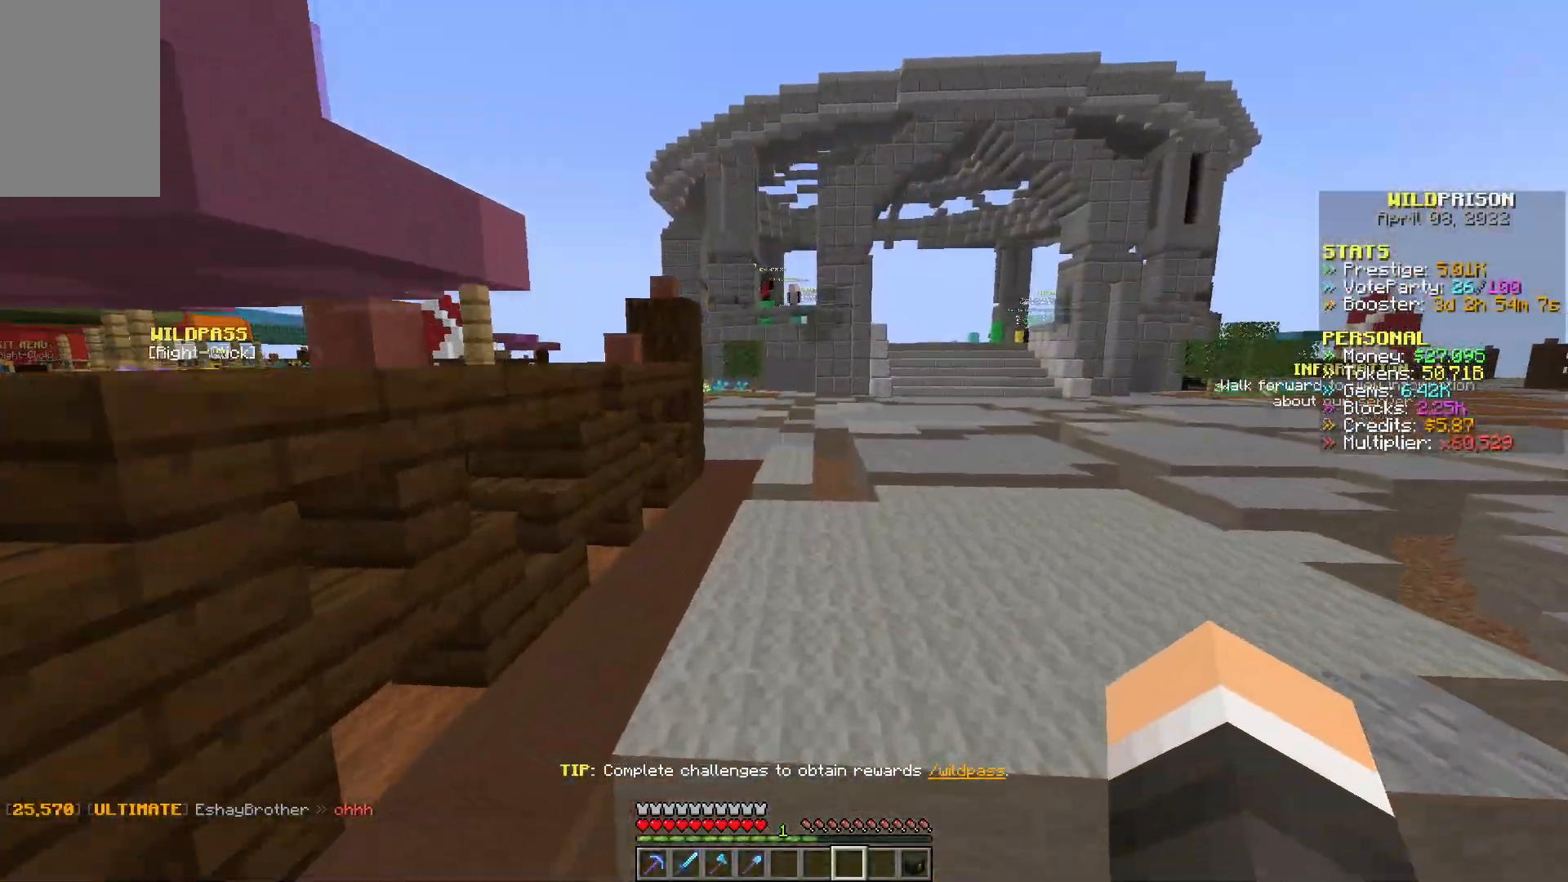
{"keys": ["w"], "mouse": [], "events": []}
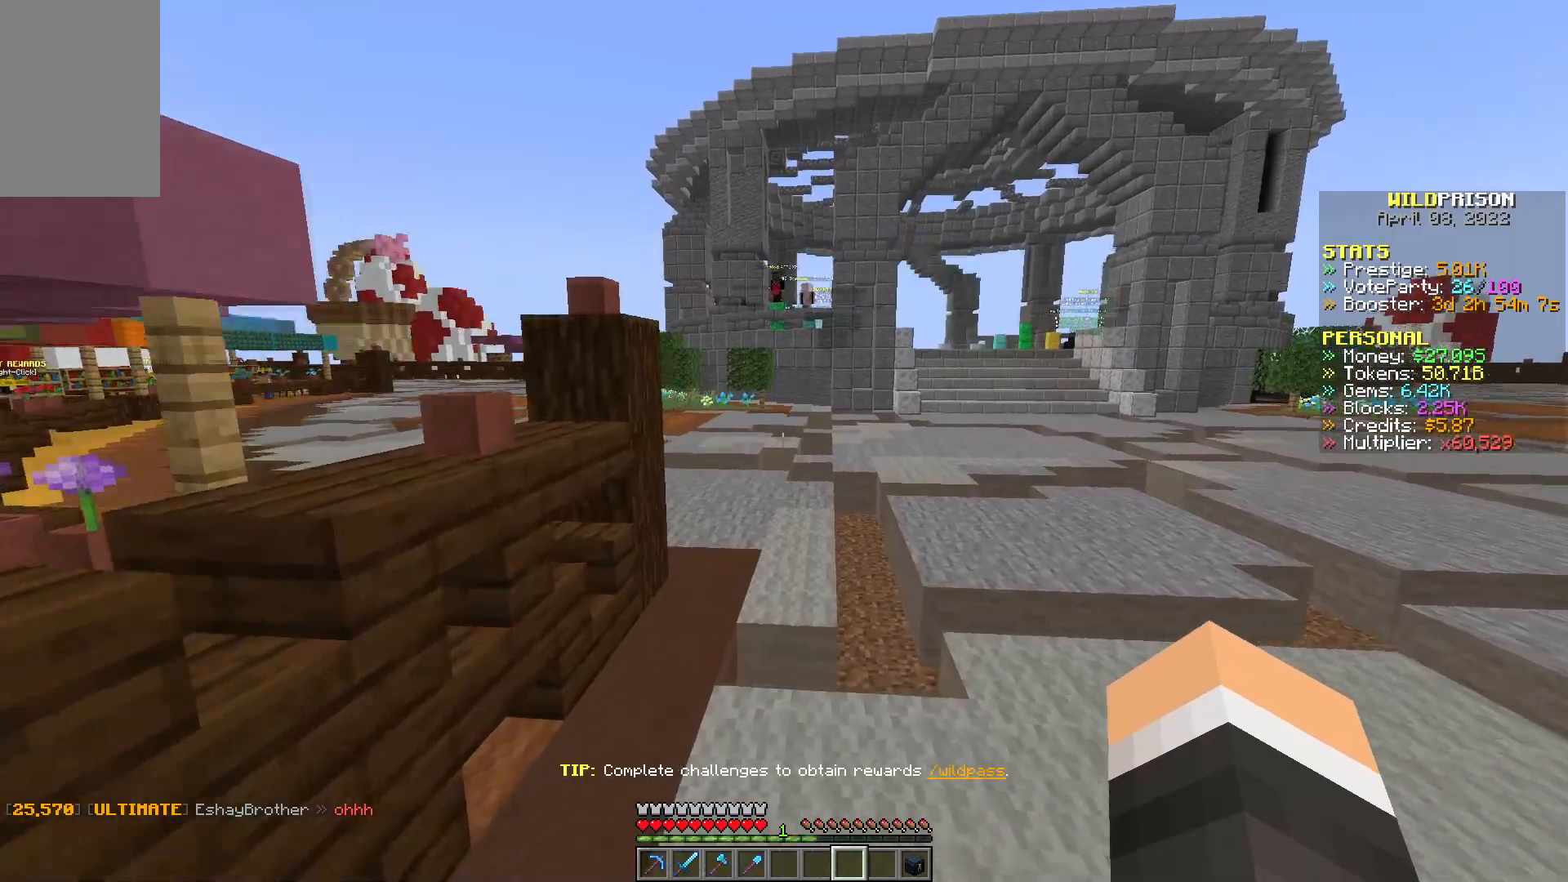
{"keys": ["w"], "mouse": [], "events": []}
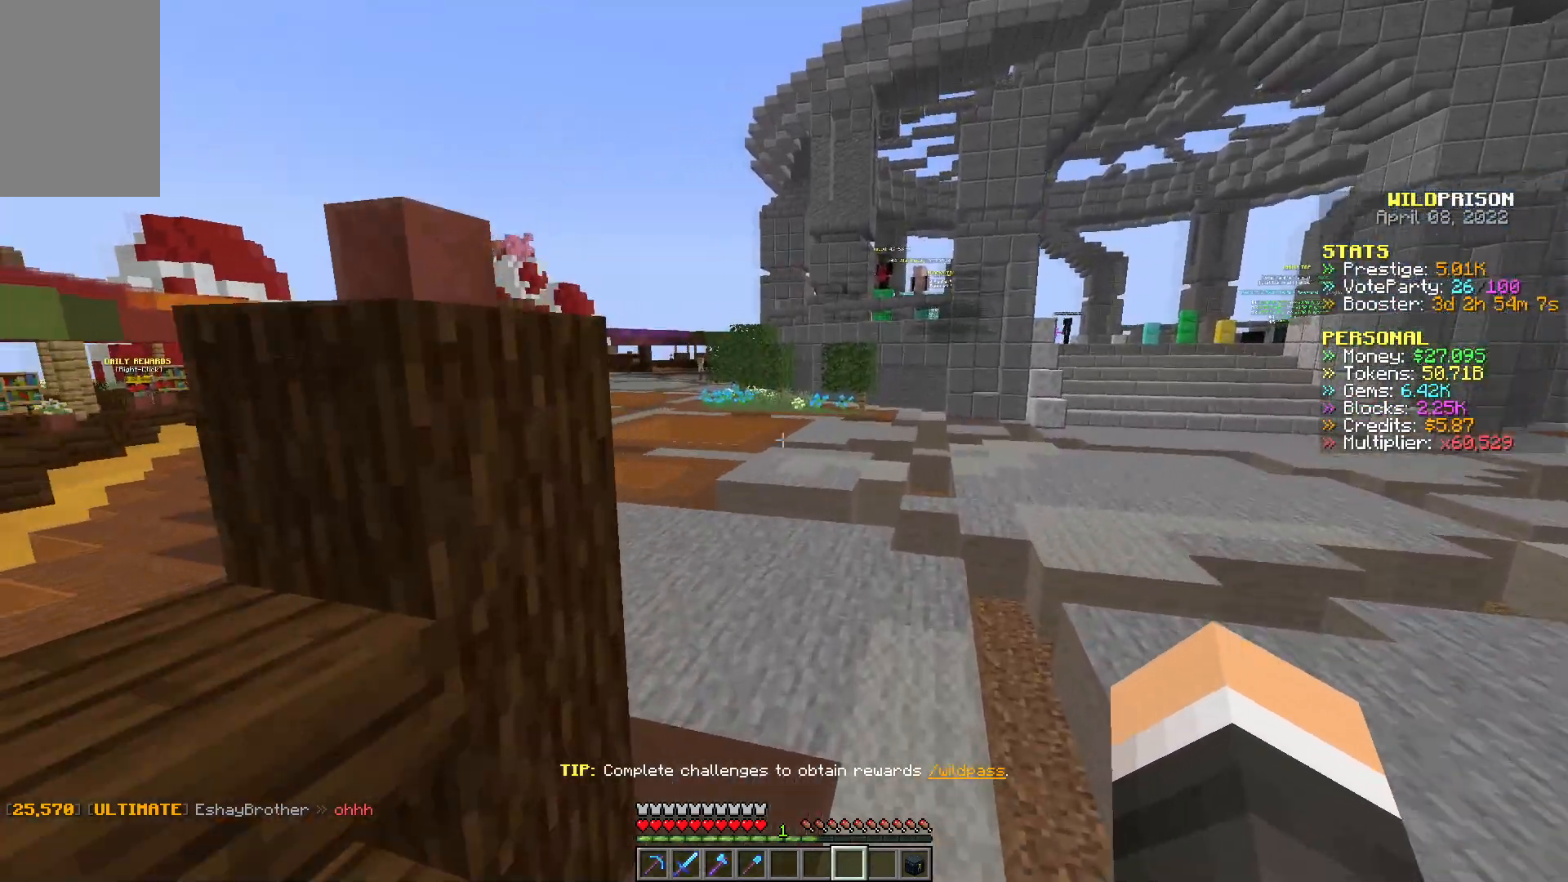
{"keys": ["w"], "mouse": [], "events": []}
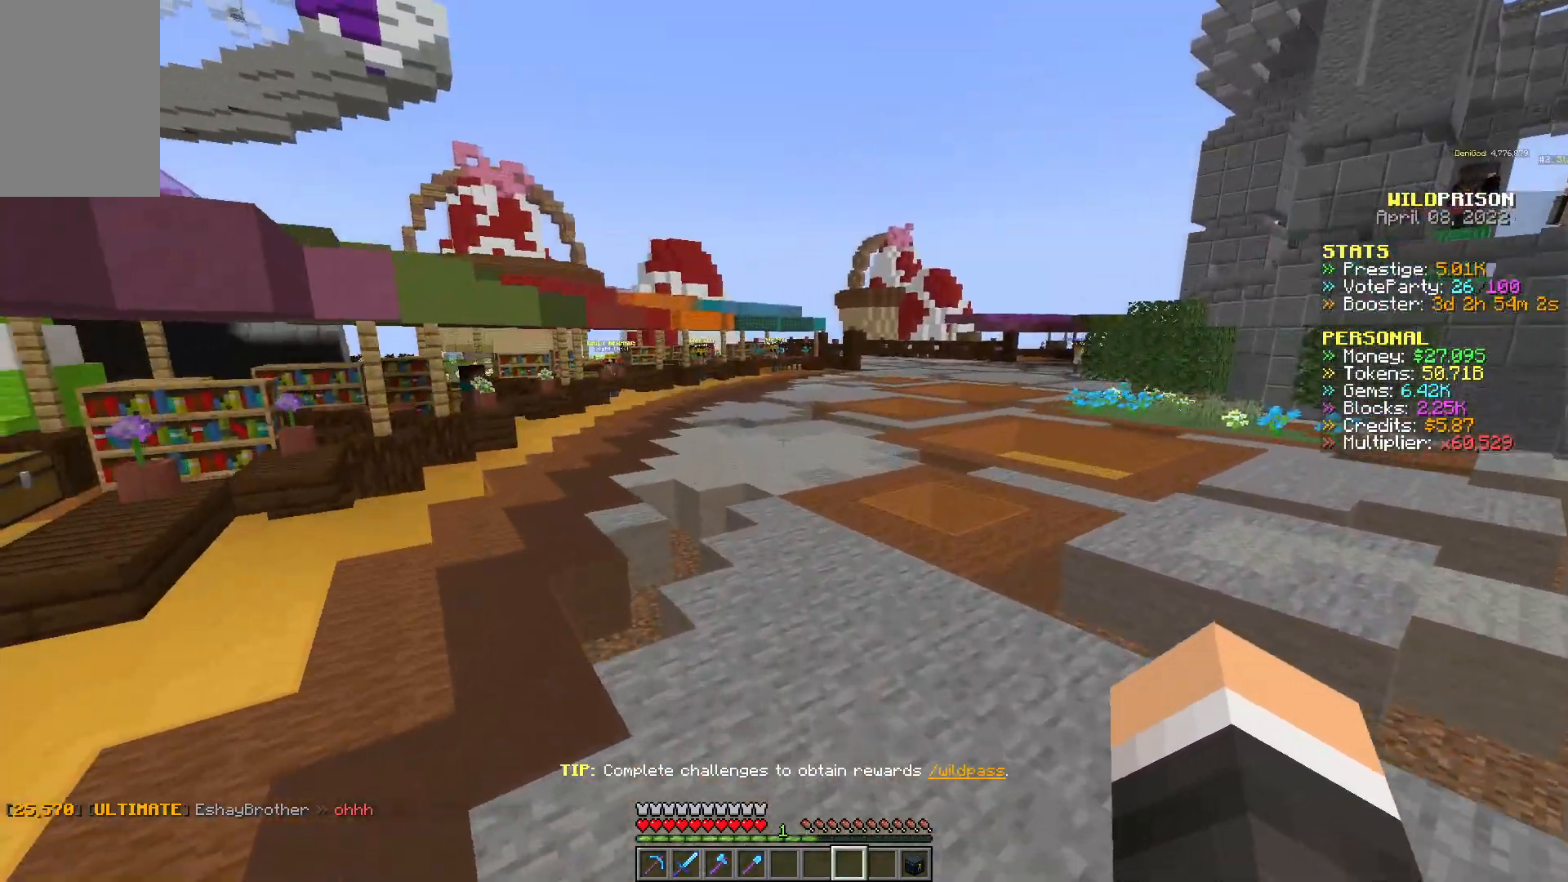
{"keys": ["a", "w"], "mouse": ["left"], "events": [[50, "a", "down"], [200, "mouse_left", "down"], [317, "mouse_left", "up"], [450, "mouse_left", "down"]]}
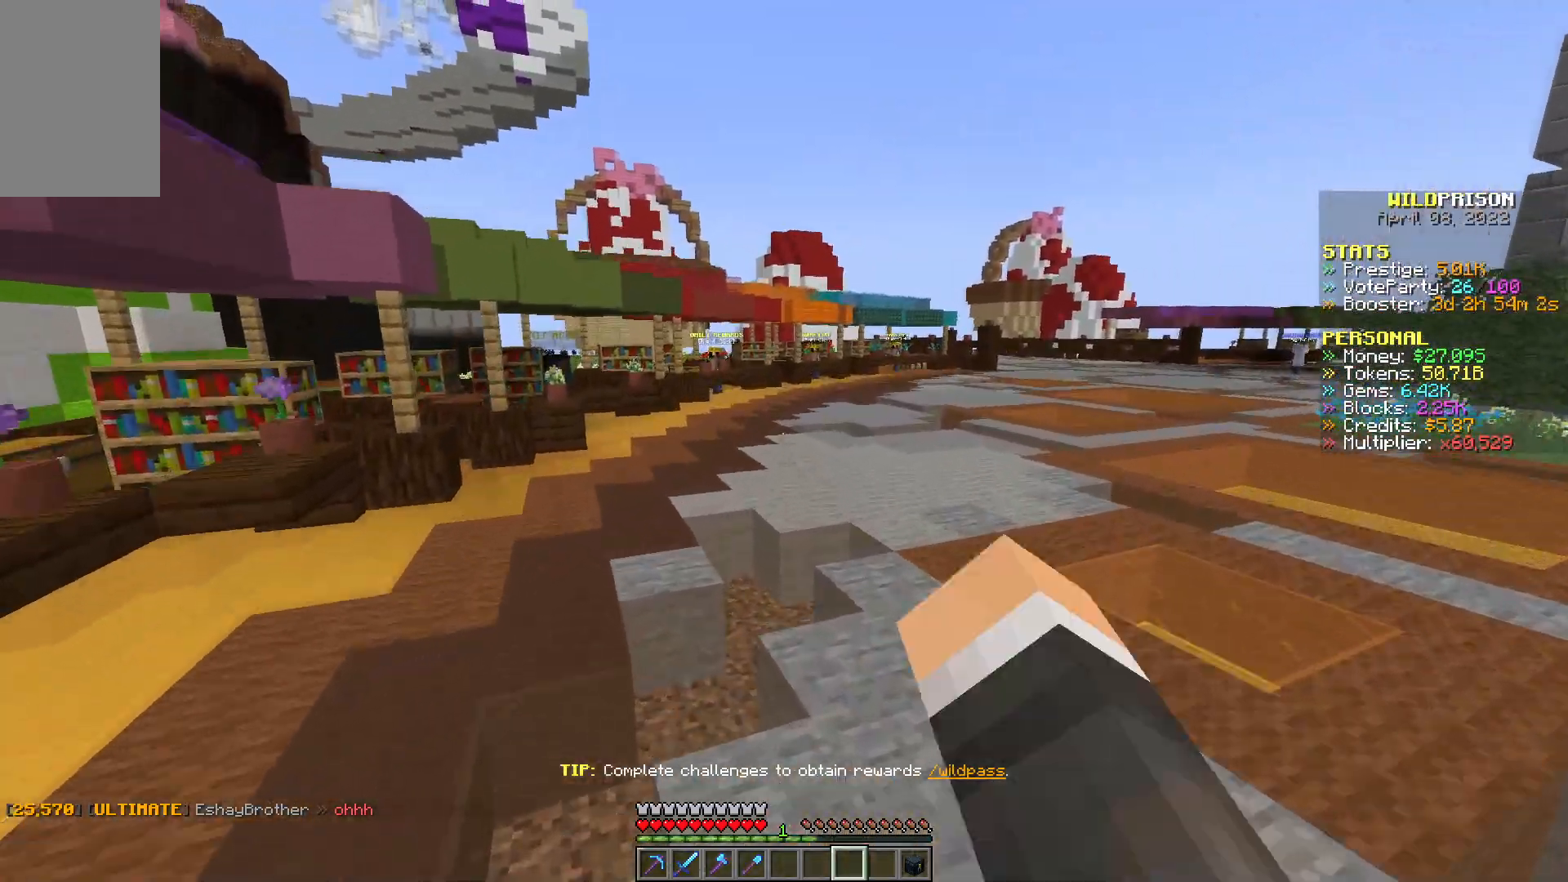
{"keys": ["w"], "mouse": [], "events": [[33, "mouse_left", "up"], [217, "a", "up"]]}
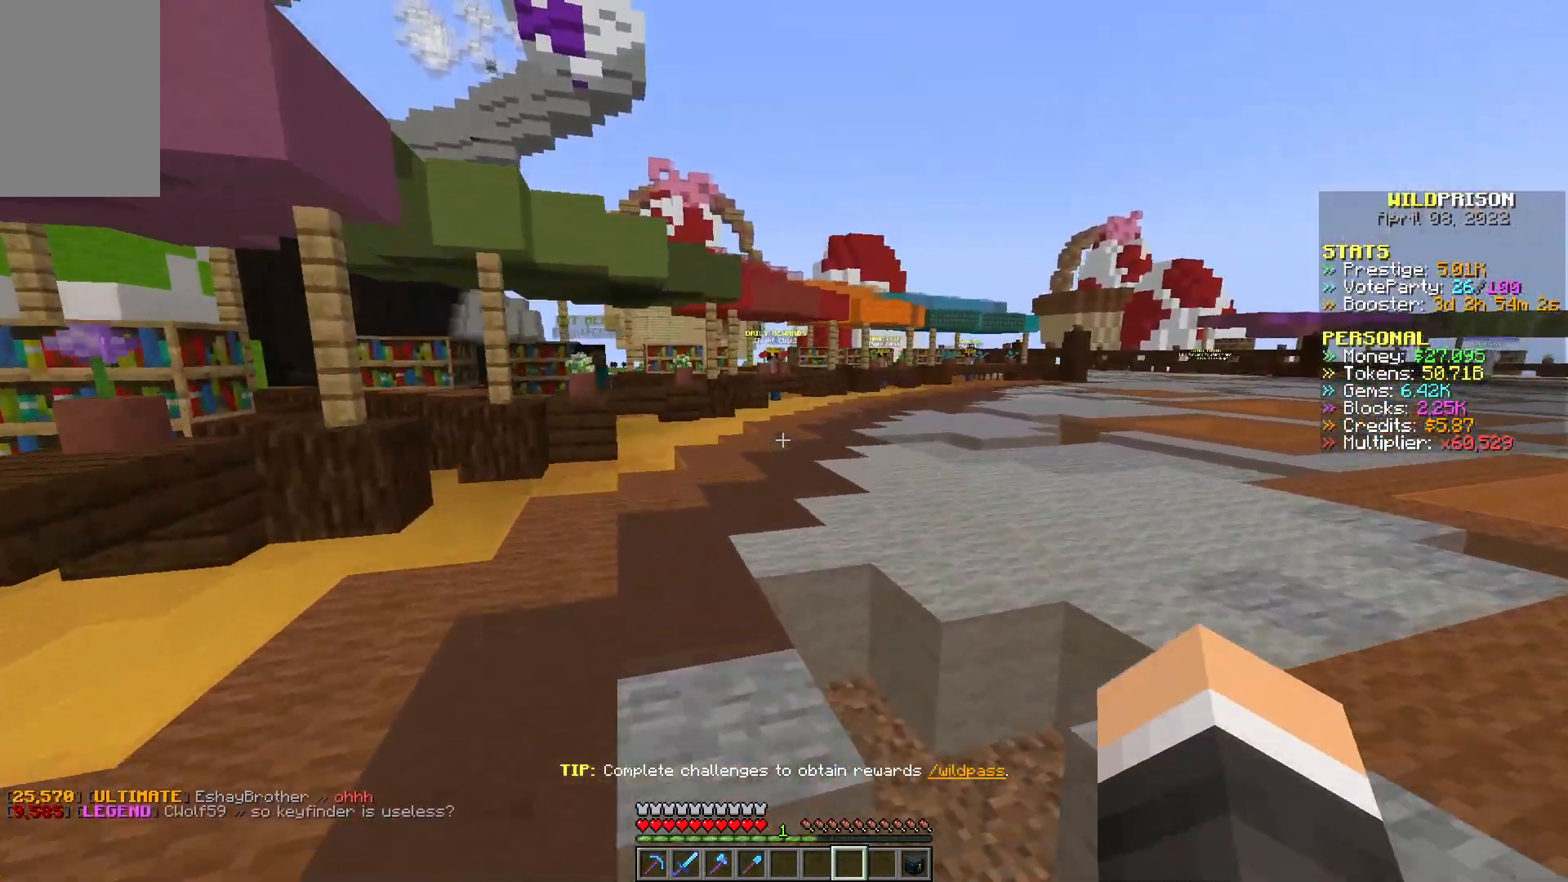
{"keys": ["w"], "mouse": [], "events": []}
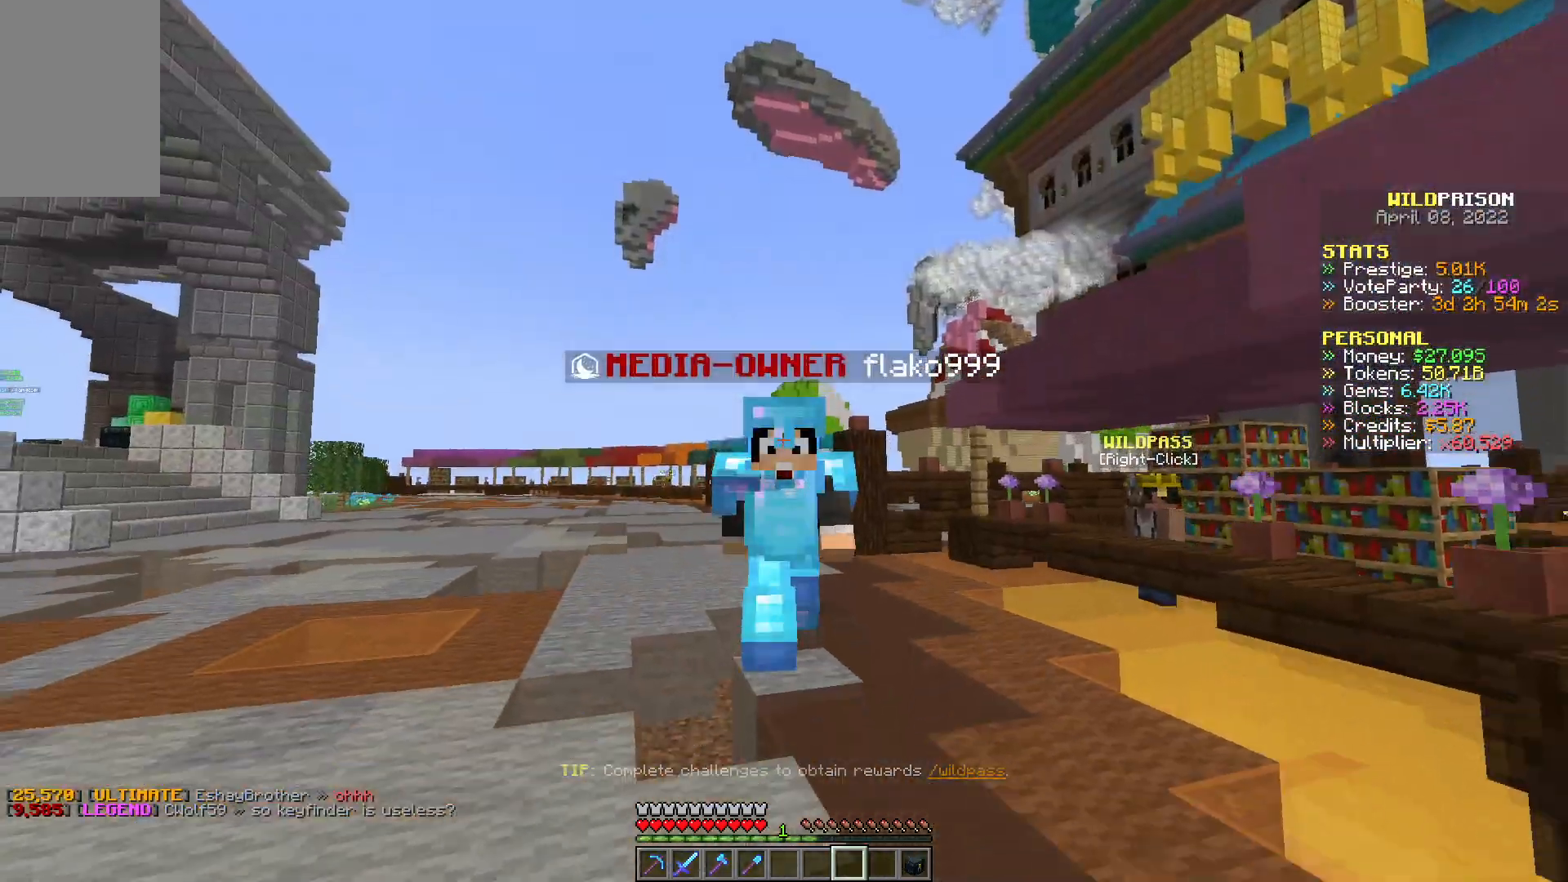
{"keys": ["w"], "mouse": [], "events": []}
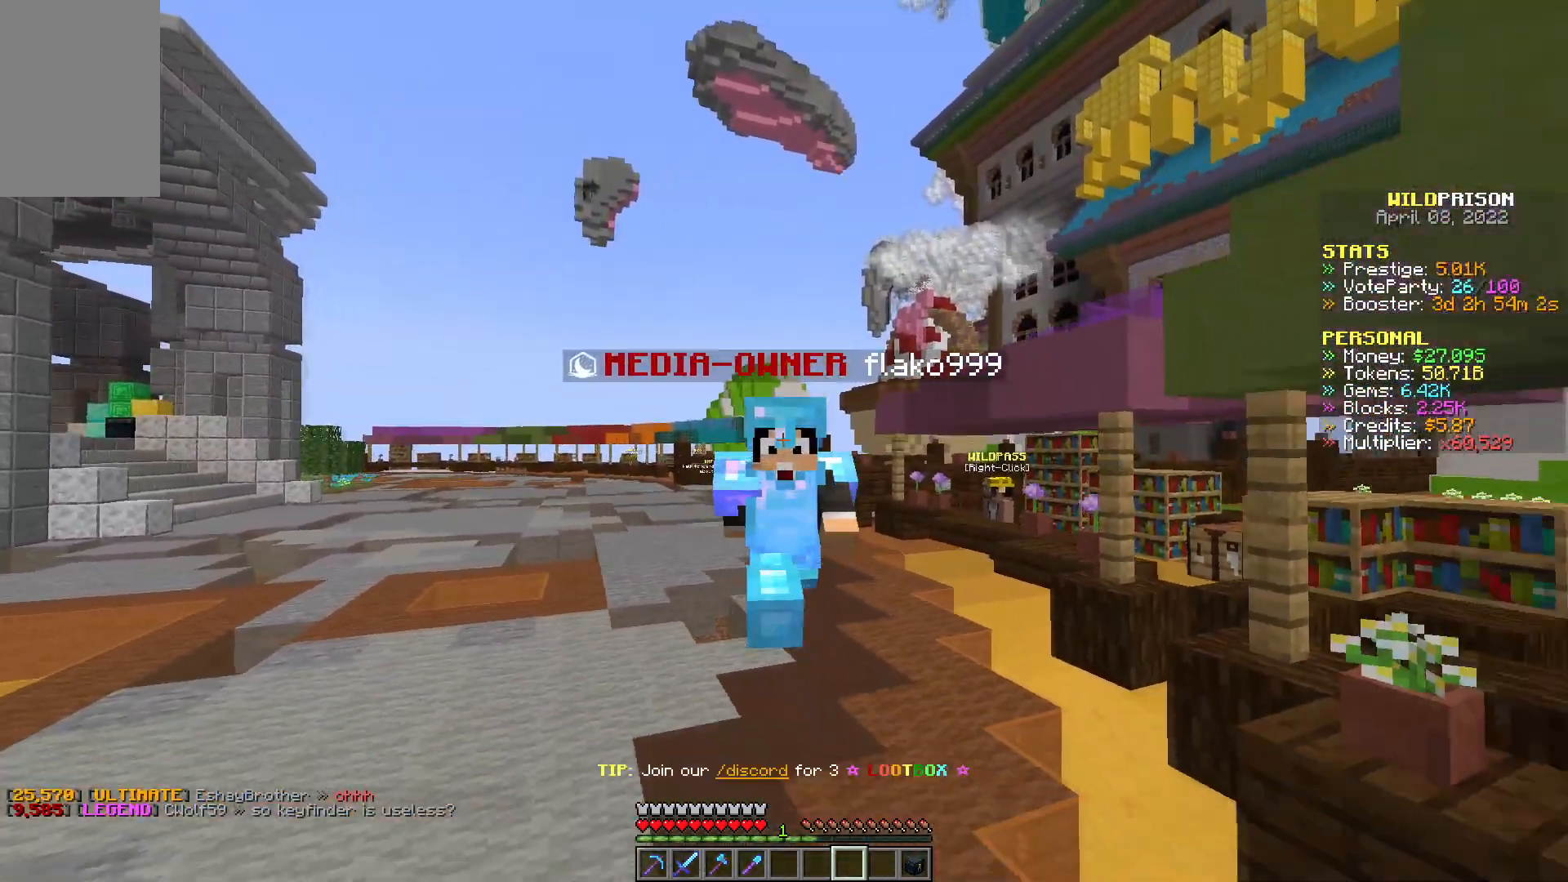
{"keys": ["w"], "mouse": [], "events": []}
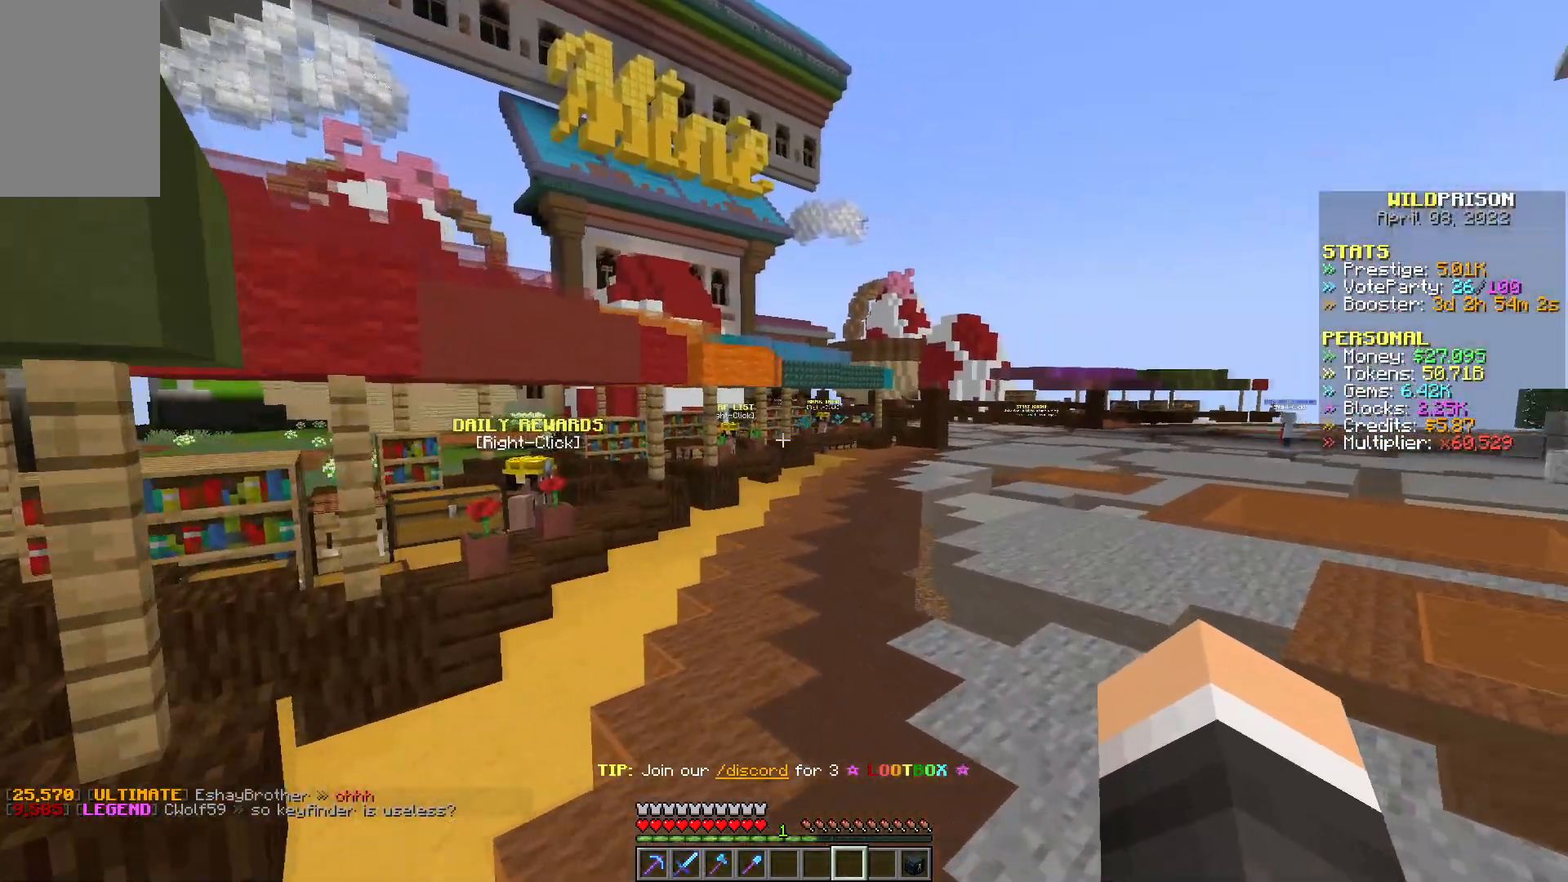
{"keys": [], "mouse": [], "events": [[217, "w", "up"]]}